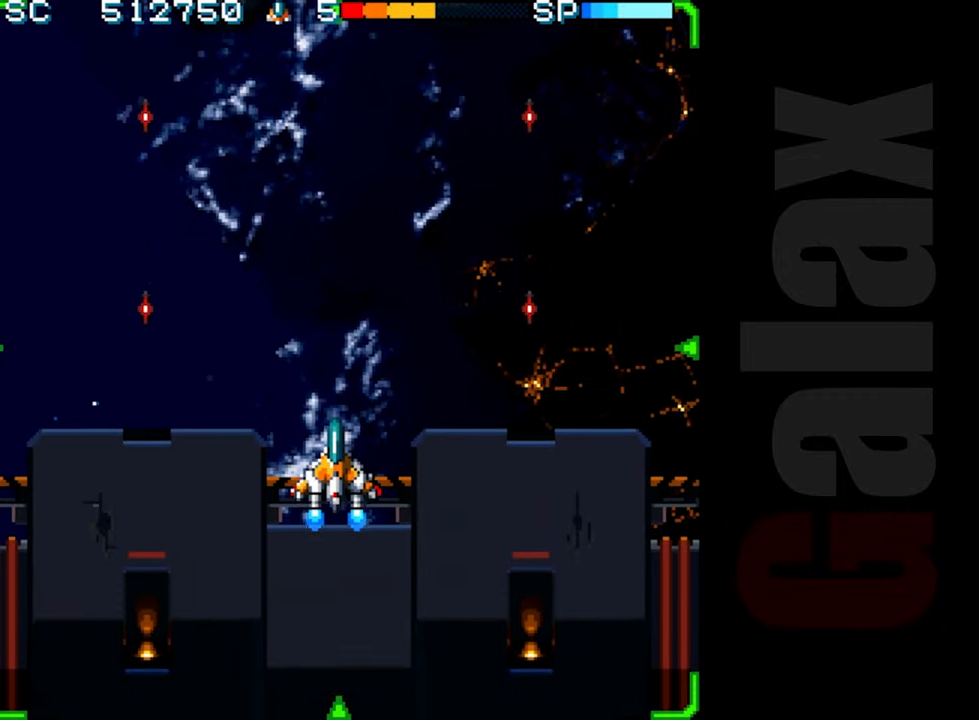
Gameplay with a controller (Xbox layout); each line is a JSON object with the inputs held at the frame after it. "events" lists button and stick changes between this image and that frame as [ms after this image, input, new state], when the widget could be followed in between. Not read: right_stick.
{"buttons": ["R2"], "left_stick": "center", "events": []}
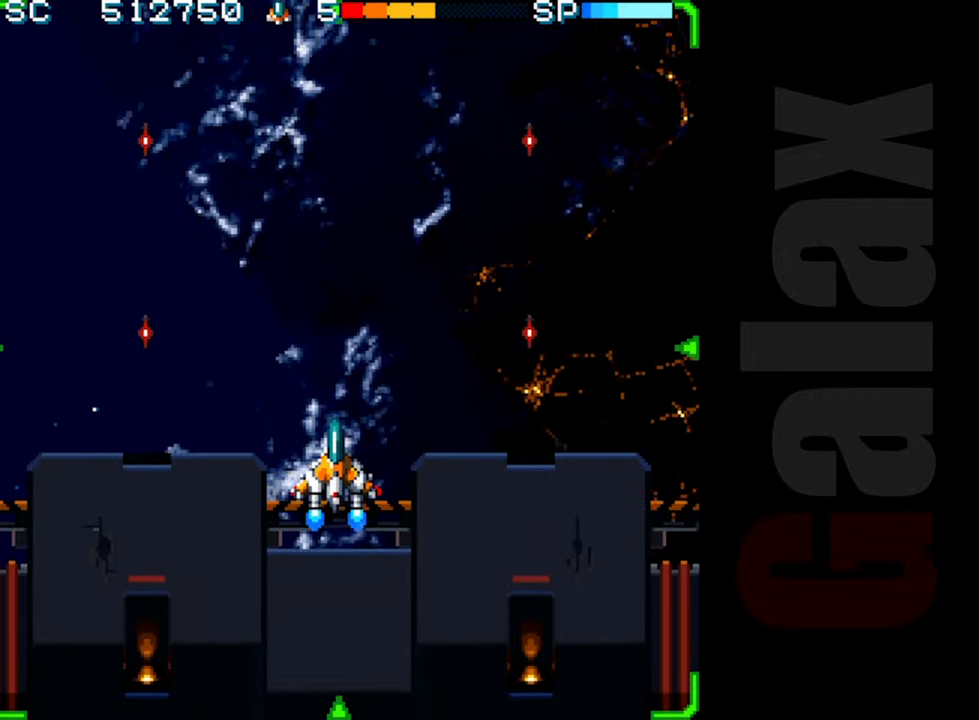
{"buttons": ["R2"], "left_stick": "center", "events": []}
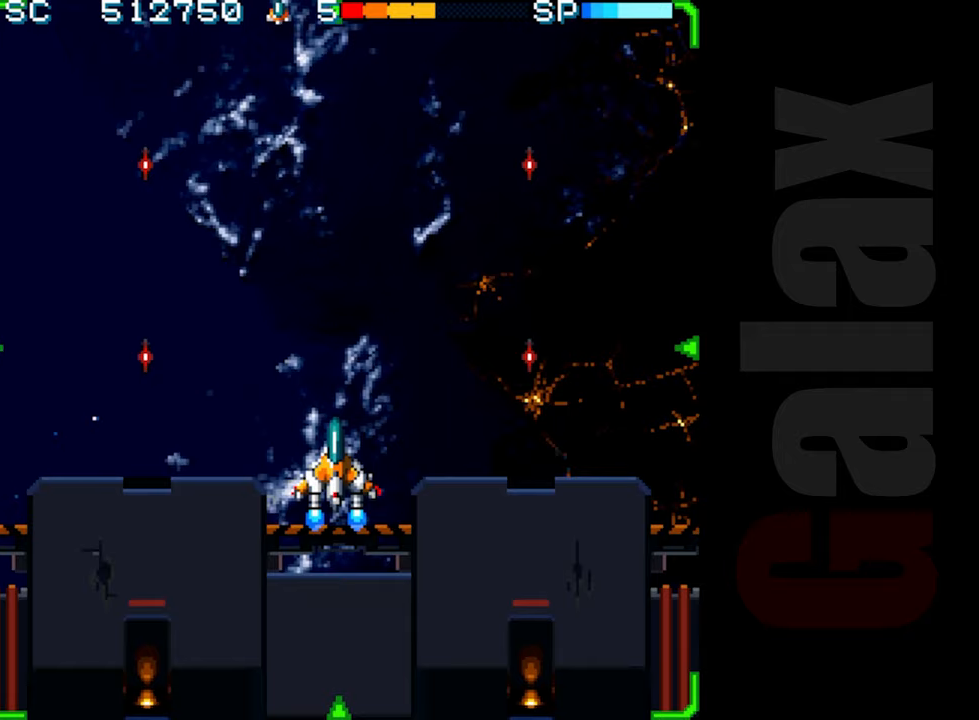
{"buttons": ["R2"], "left_stick": "center", "events": []}
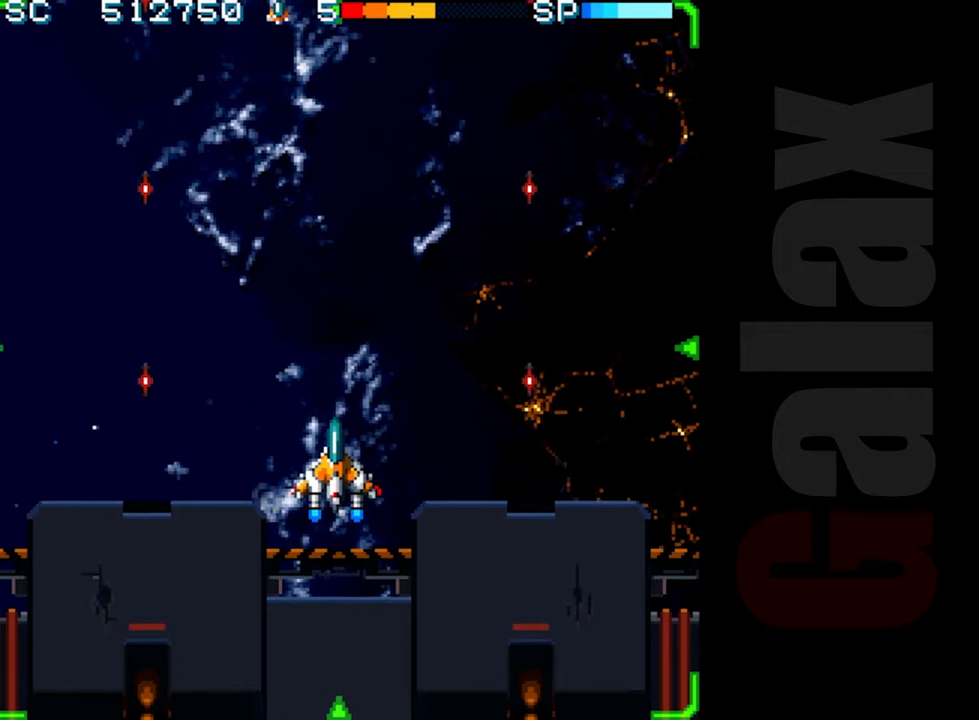
{"buttons": ["R2"], "left_stick": "center", "events": []}
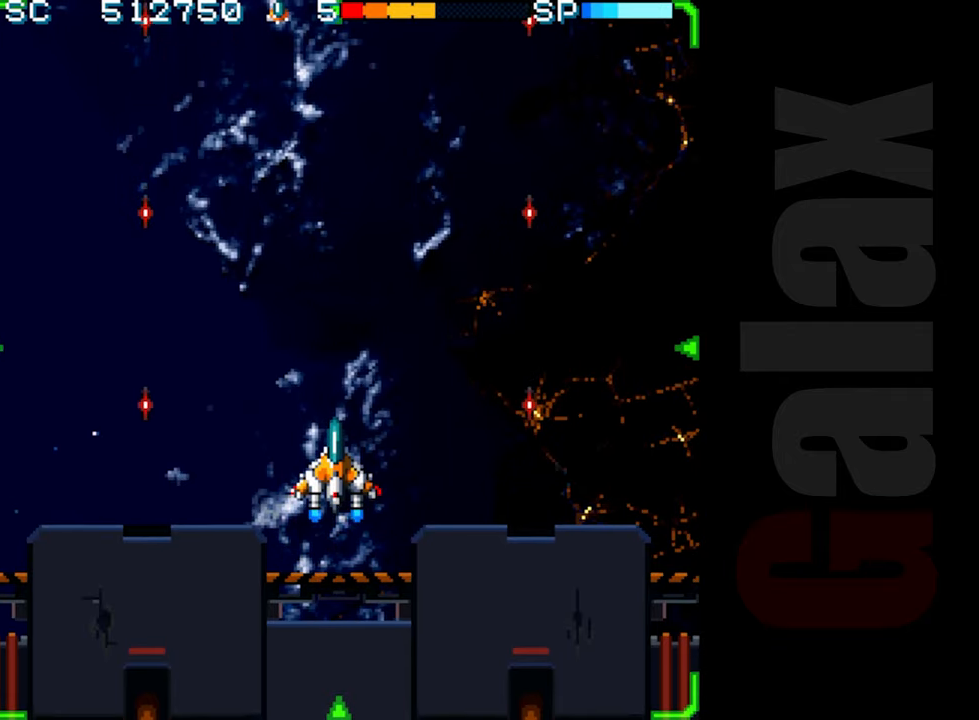
{"buttons": ["R2"], "left_stick": "center", "events": []}
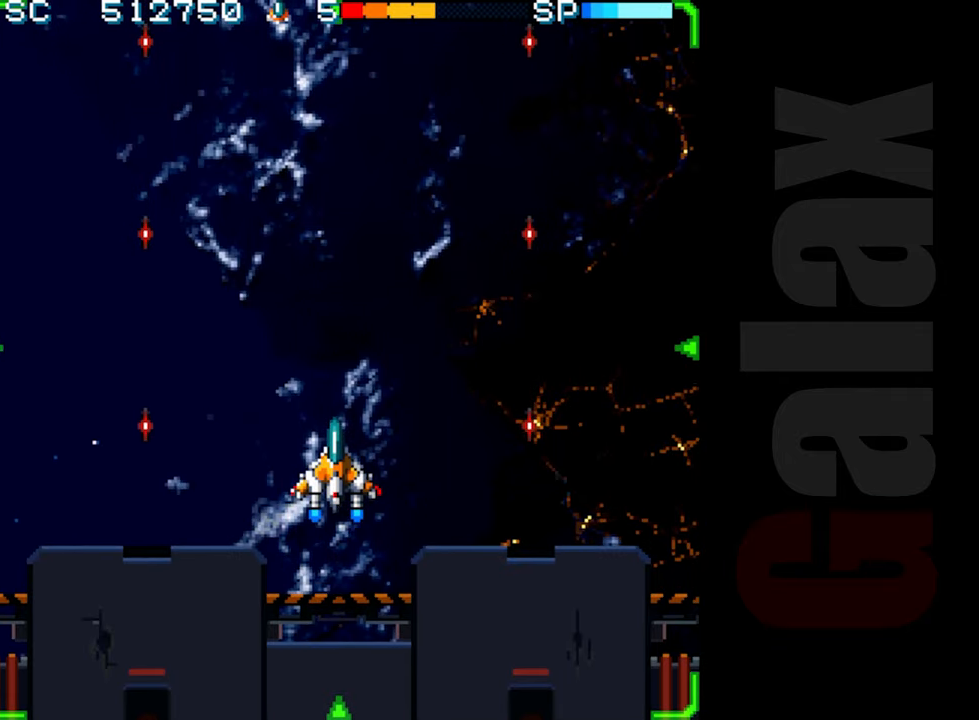
{"buttons": ["R2"], "left_stick": "center", "events": []}
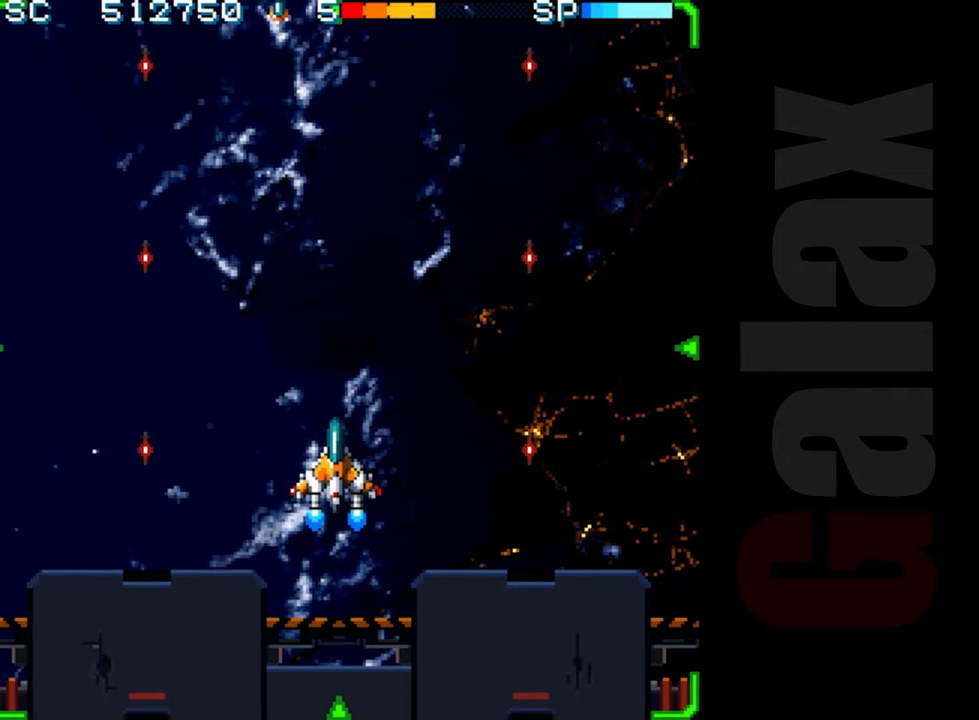
{"buttons": ["R2"], "left_stick": "center", "events": []}
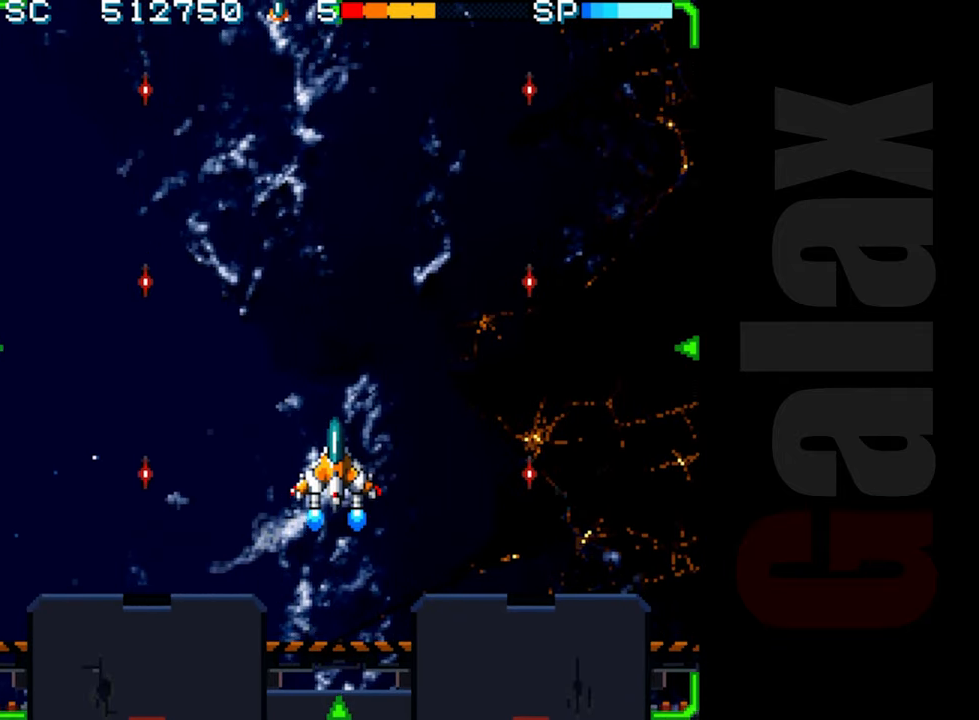
{"buttons": ["R2"], "left_stick": "center", "events": []}
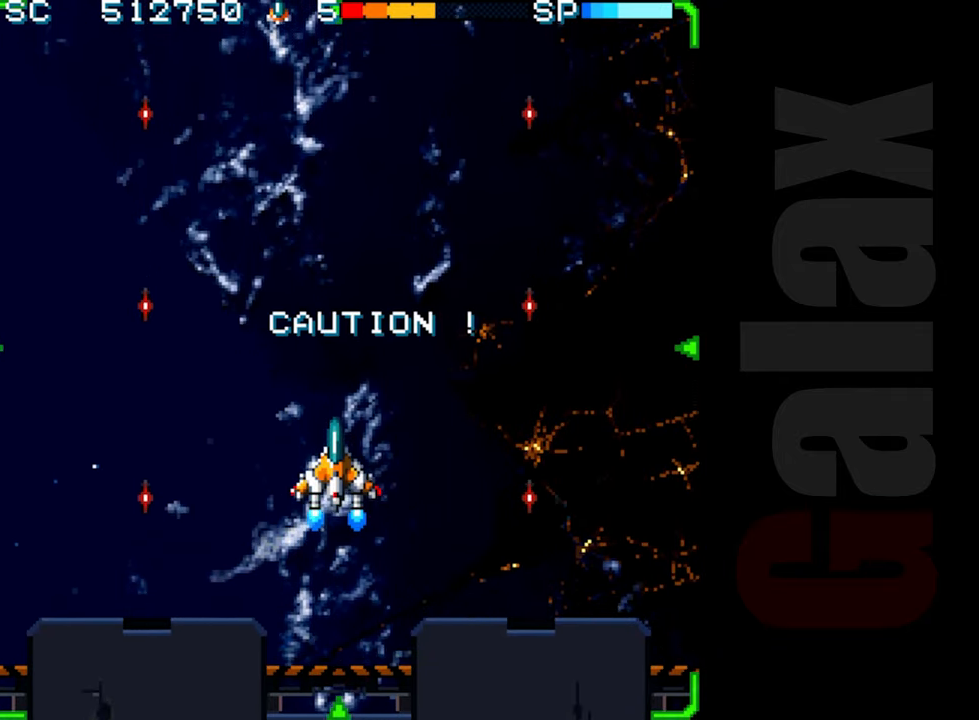
{"buttons": ["R2"], "left_stick": "center", "events": []}
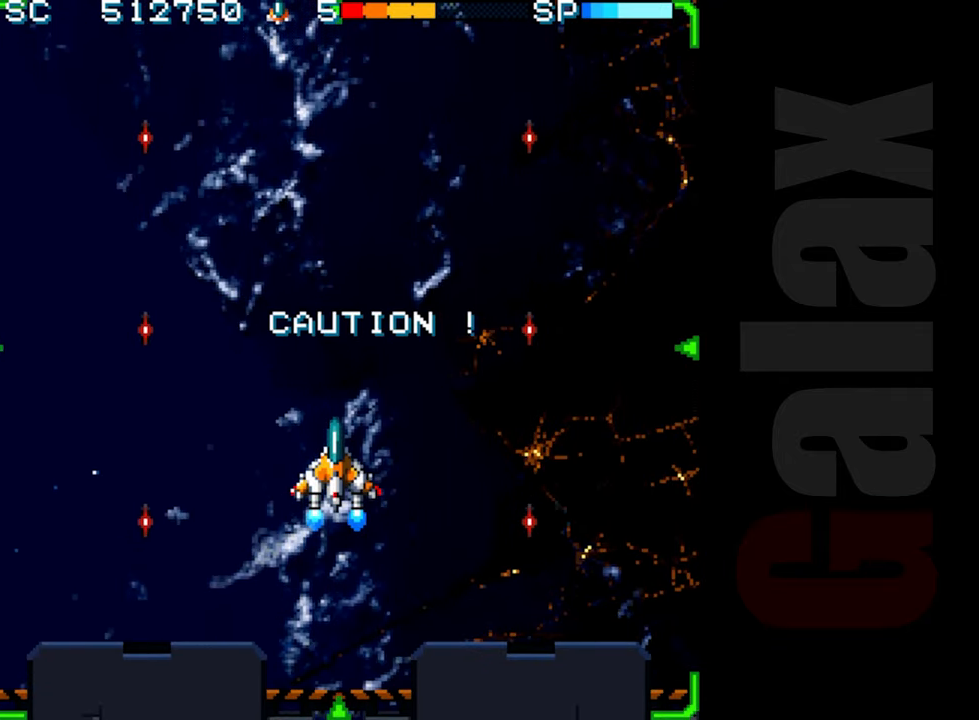
{"buttons": ["R2"], "left_stick": "center", "events": []}
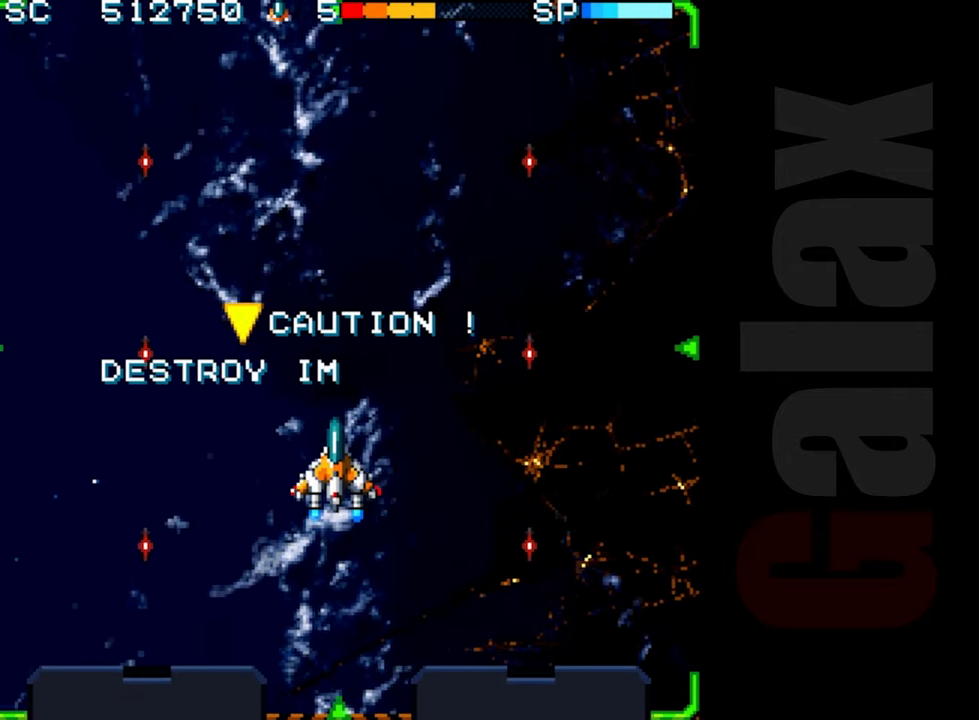
{"buttons": ["R2"], "left_stick": "center", "events": []}
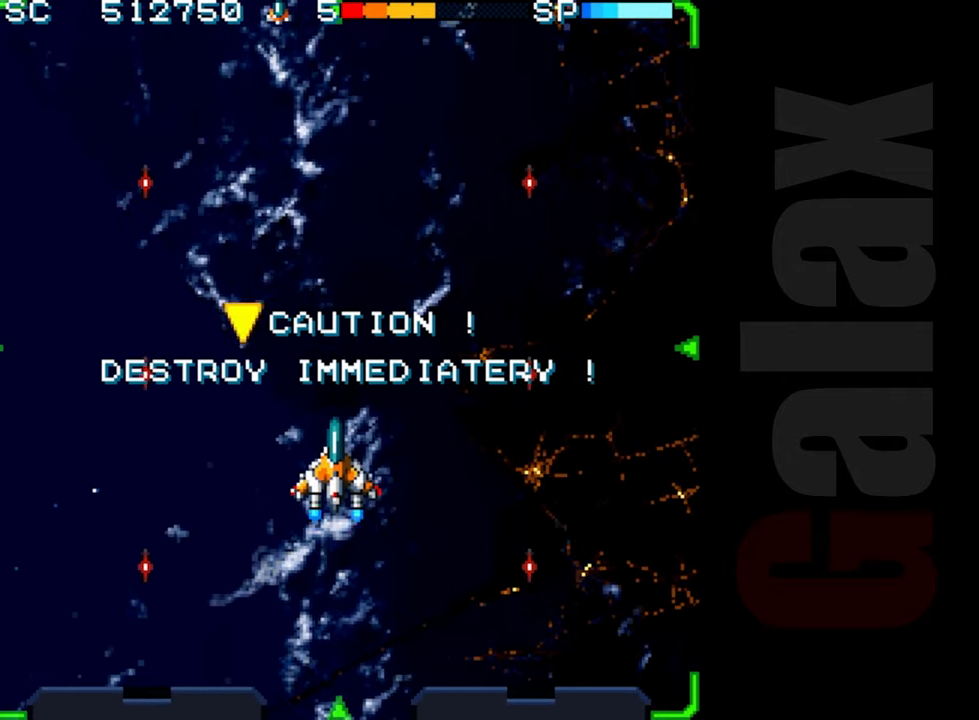
{"buttons": ["R2"], "left_stick": "up", "events": [[367, "left_stick", "right"], [483, "left_stick", "up"]]}
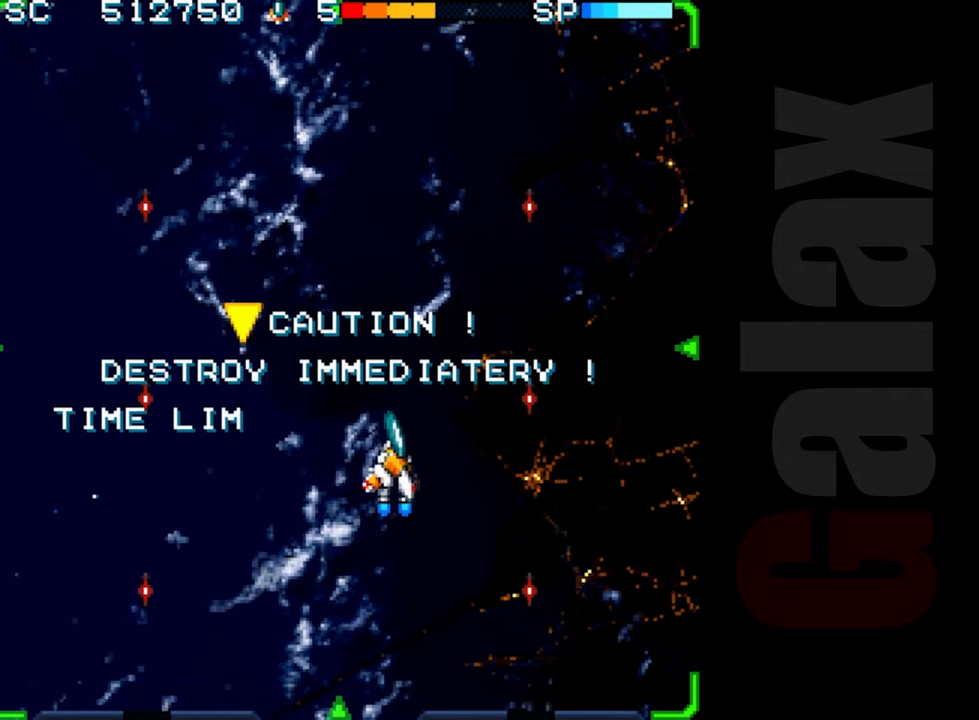
{"buttons": ["R2"], "left_stick": "left", "events": [[150, "left_stick", "center"], [467, "left_stick", "left"]]}
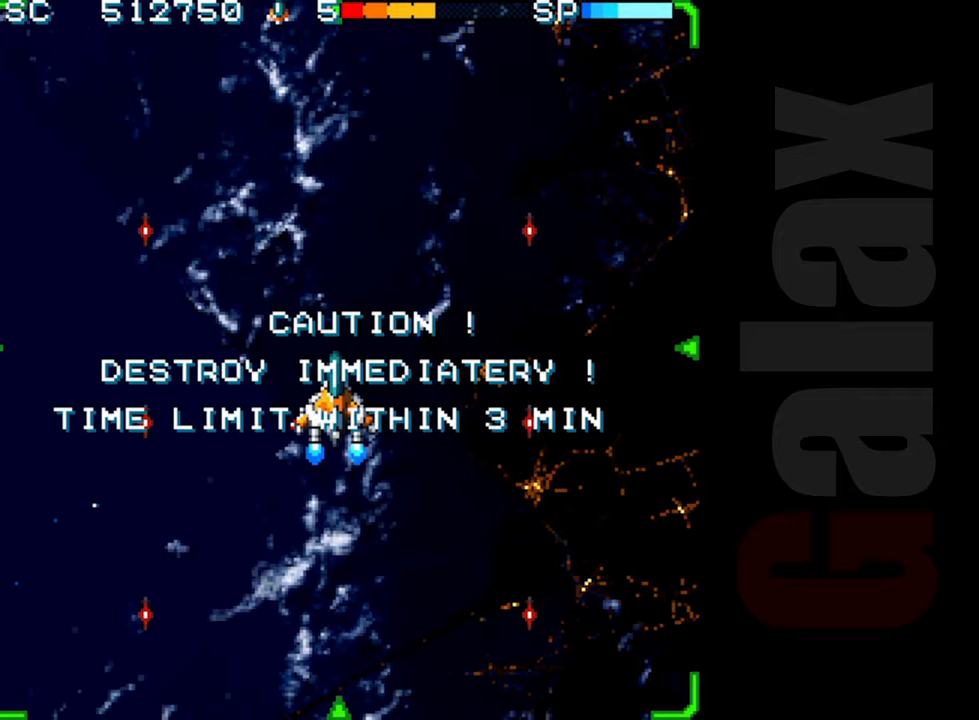
{"buttons": ["R2"], "left_stick": "center", "events": [[50, "left_stick", "center"]]}
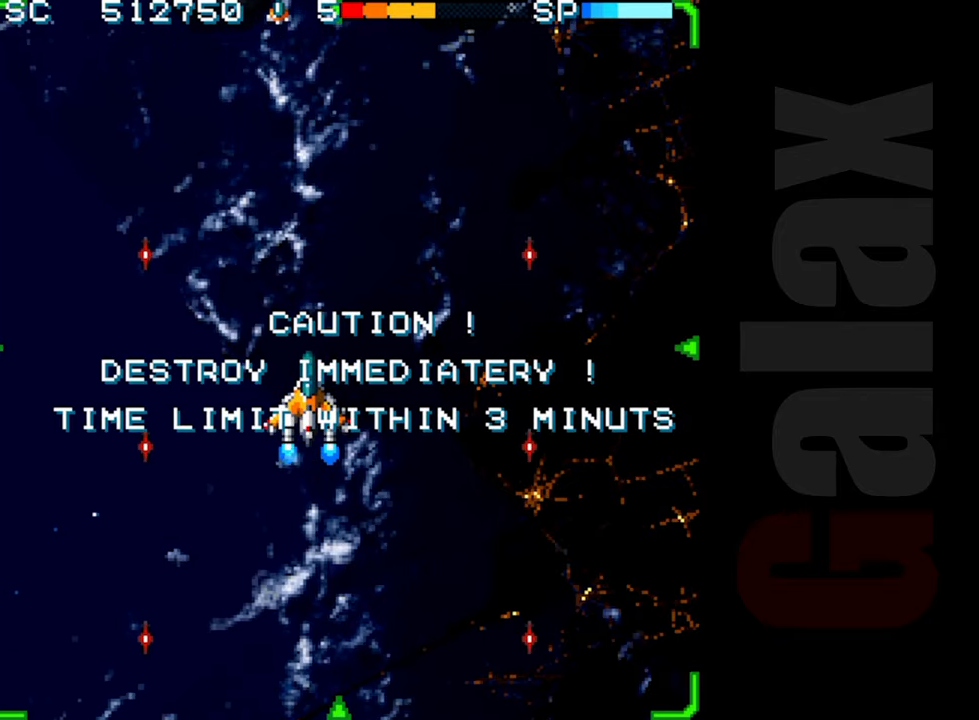
{"buttons": ["R2"], "left_stick": "center", "events": []}
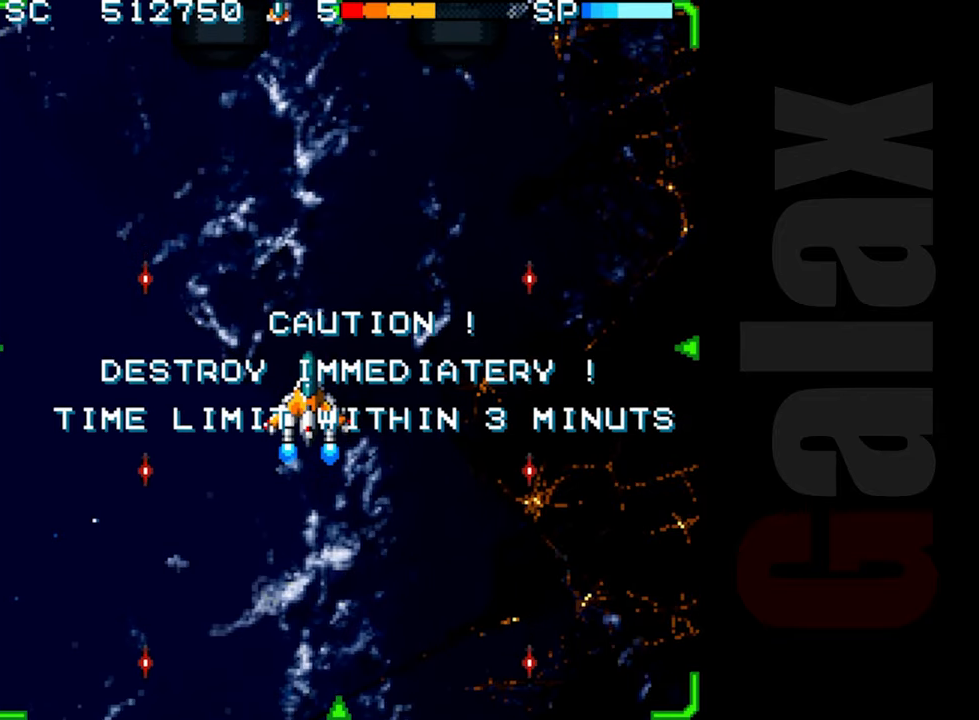
{"buttons": ["R2"], "left_stick": "center", "events": []}
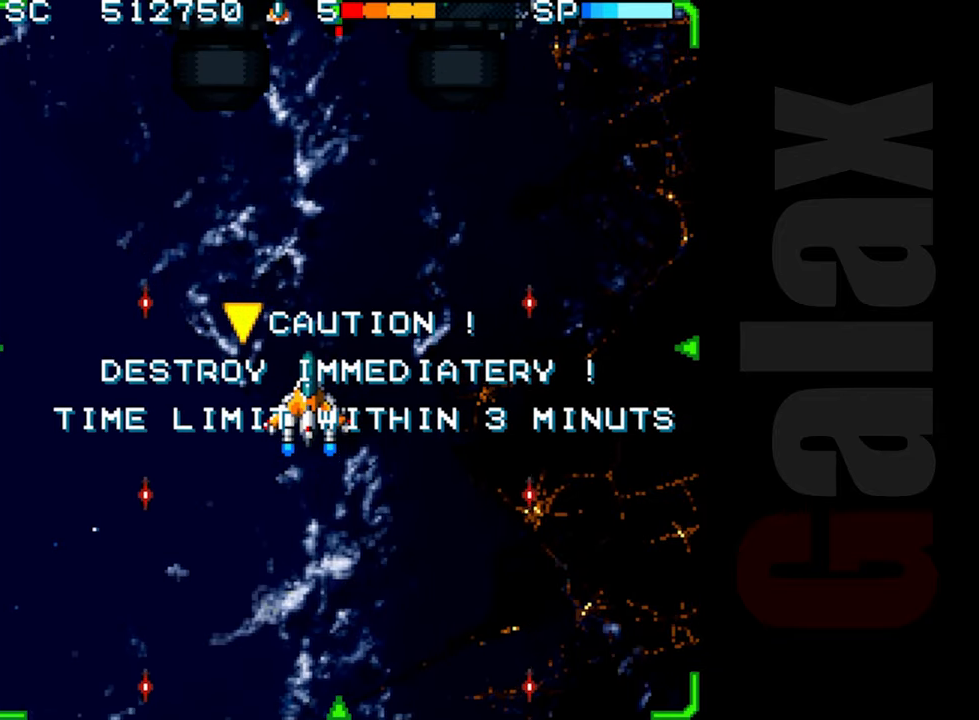
{"buttons": ["R2"], "left_stick": "center", "events": []}
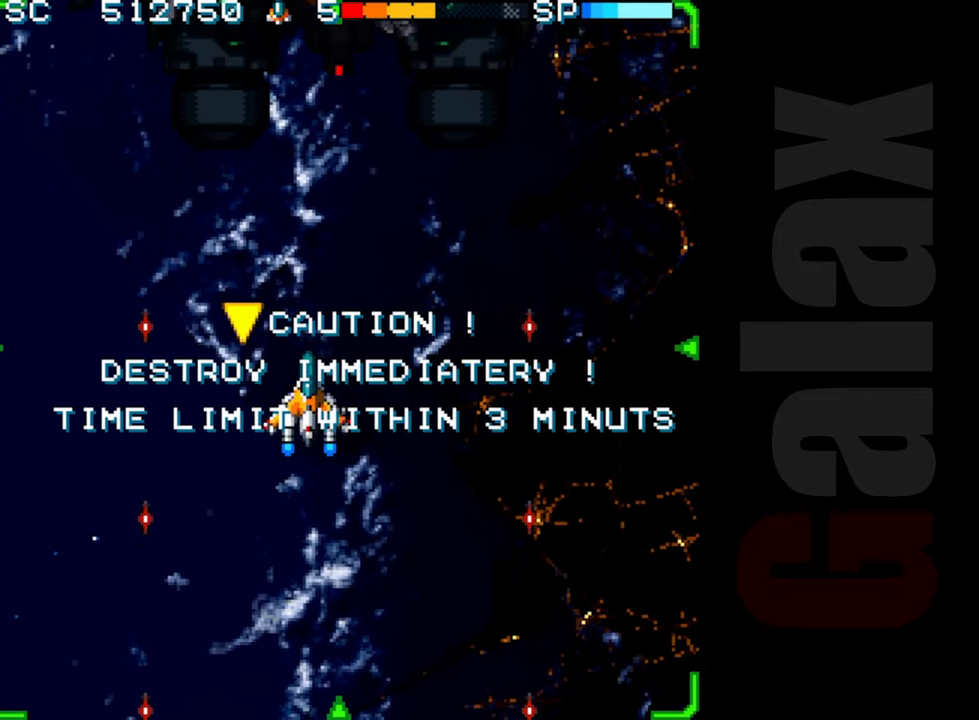
{"buttons": ["R2"], "left_stick": "center", "events": [[267, "left_stick", "down"], [417, "left_stick", "center"]]}
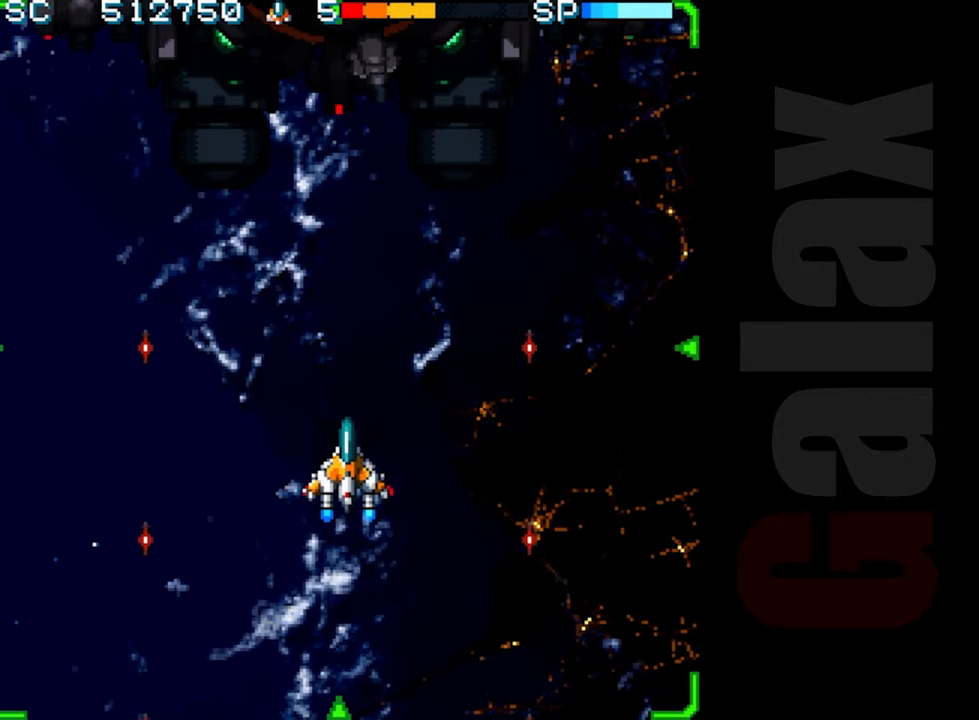
{"buttons": ["R2"], "left_stick": "center", "events": []}
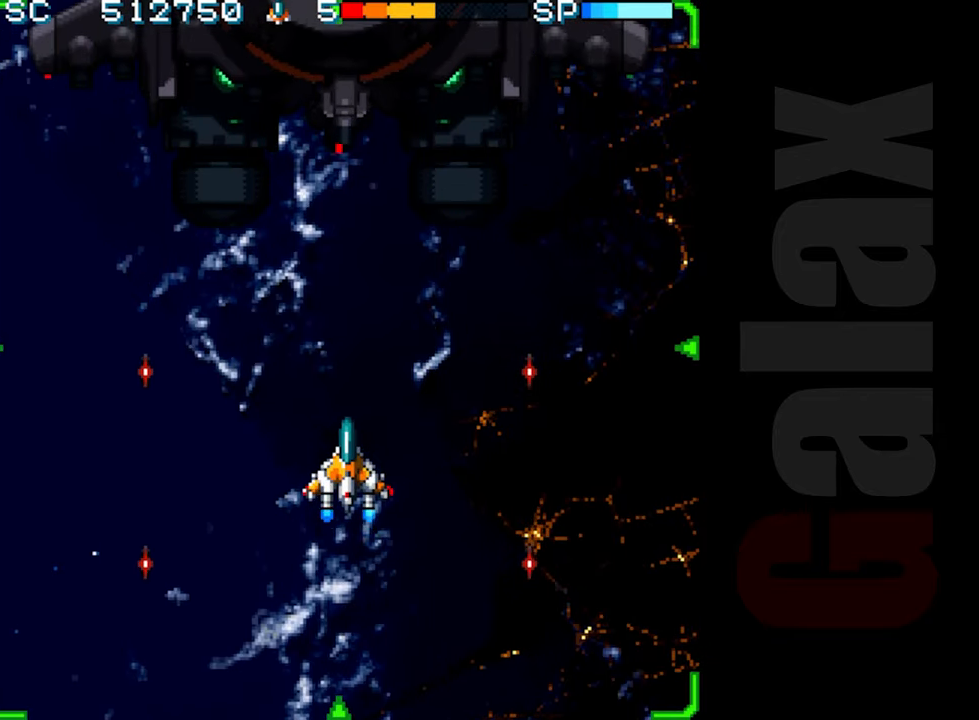
{"buttons": ["R2"], "left_stick": "center", "events": []}
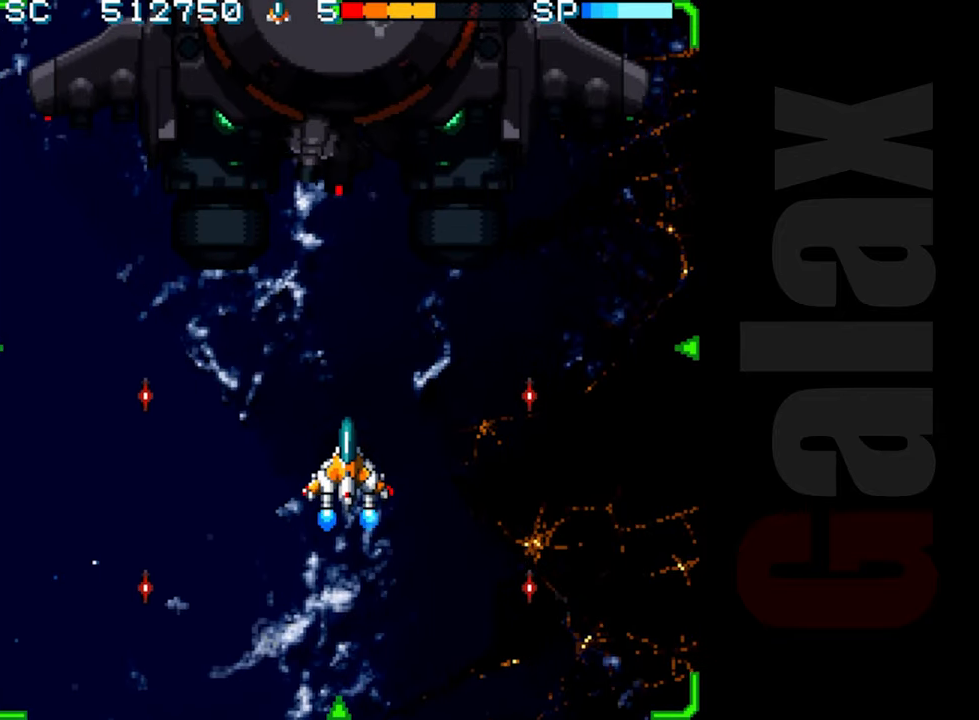
{"buttons": ["R2"], "left_stick": "center", "events": []}
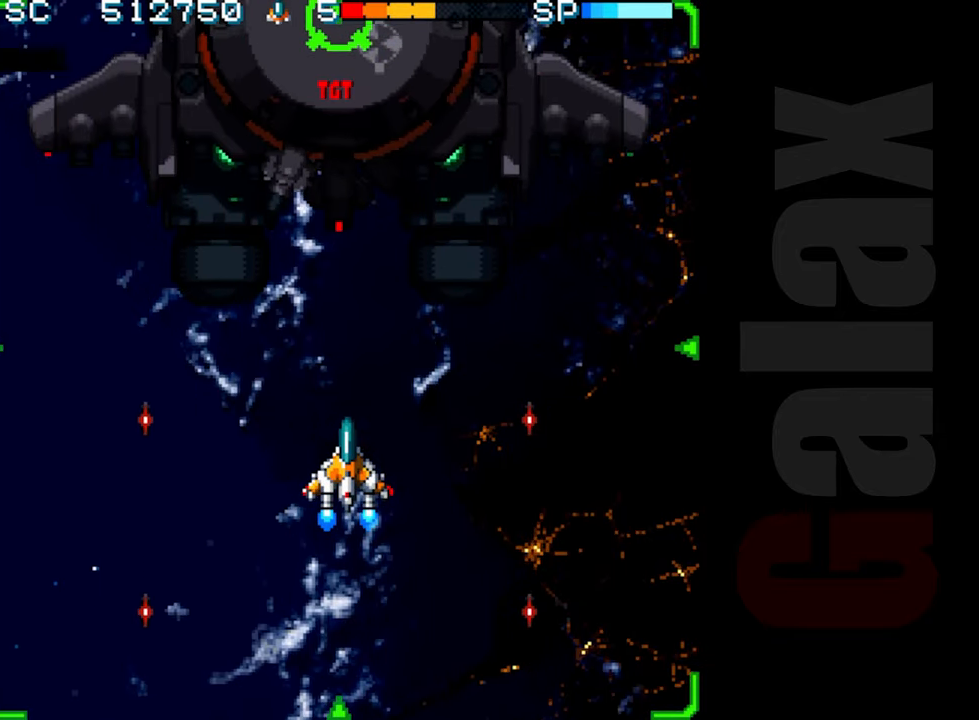
{"buttons": [], "left_stick": "center", "events": [[167, "X", "down"], [267, "X", "up"], [283, "R2", "up"]]}
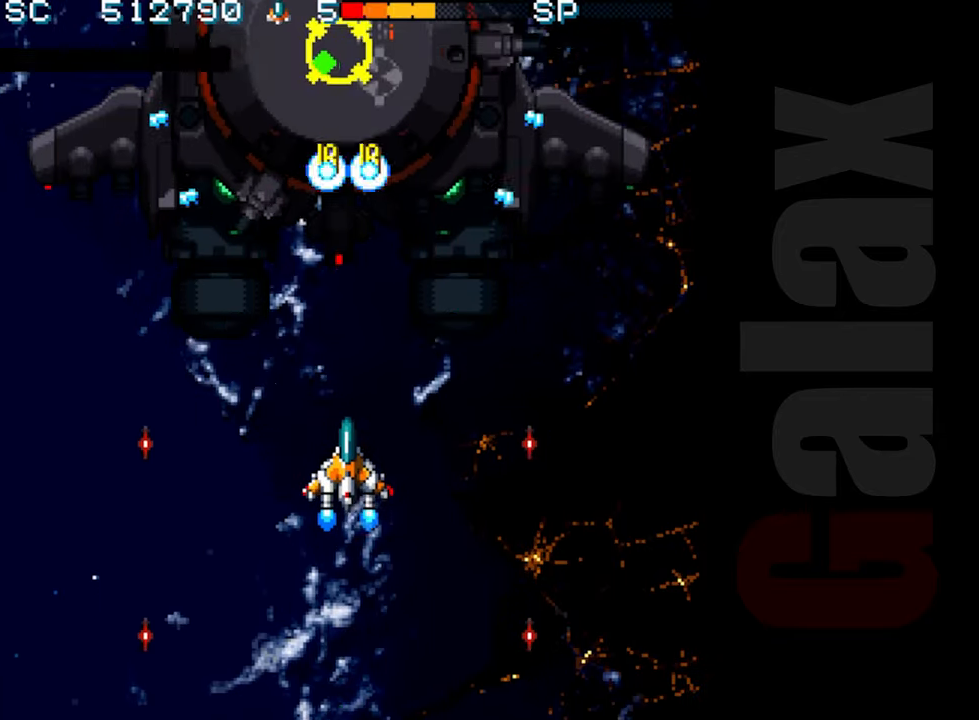
{"buttons": [], "left_stick": "center", "events": [[33, "left_stick", "up"], [133, "B", "down"], [267, "B", "up"], [283, "left_stick", "center"]]}
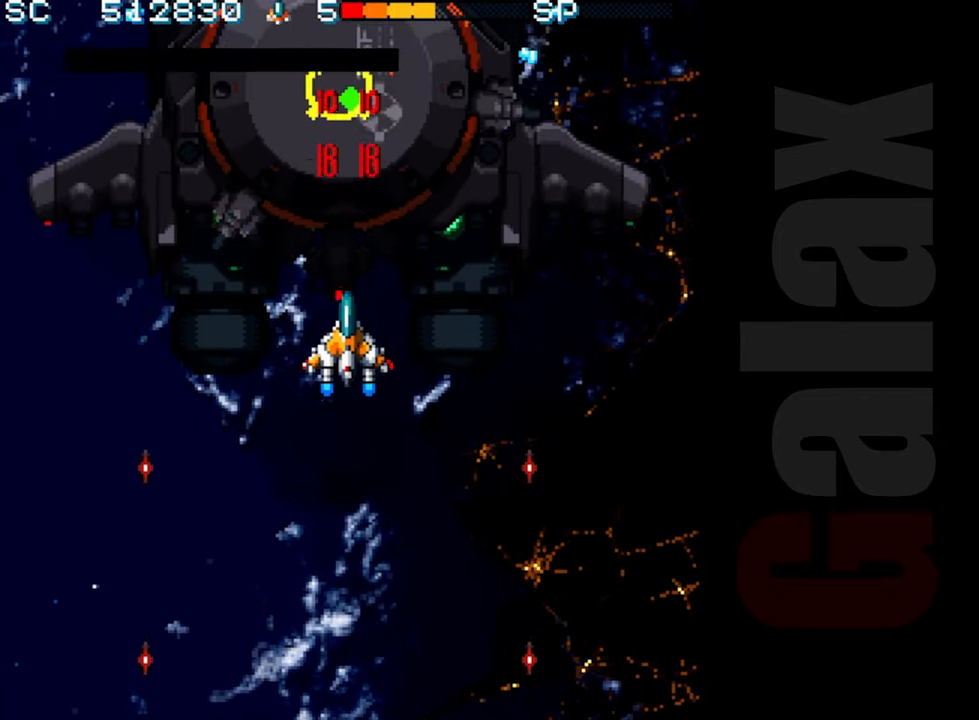
{"buttons": ["B"], "left_stick": "up", "events": [[83, "B", "down"], [483, "left_stick", "up"]]}
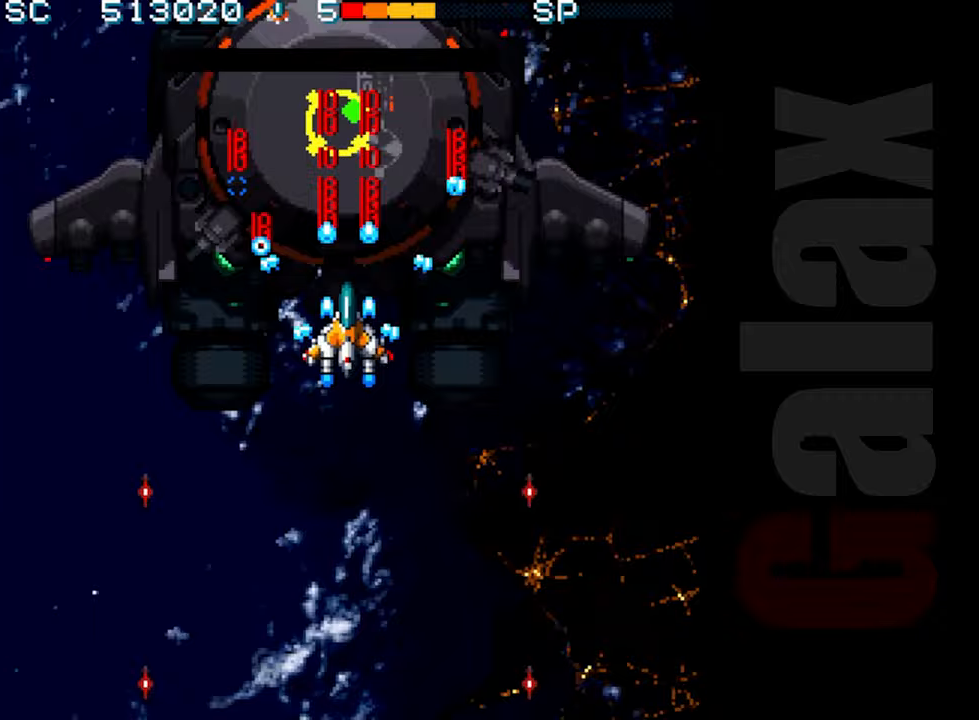
{"buttons": ["B"], "left_stick": "center", "events": [[33, "left_stick", "center"], [317, "left_stick", "down"], [400, "left_stick", "center"]]}
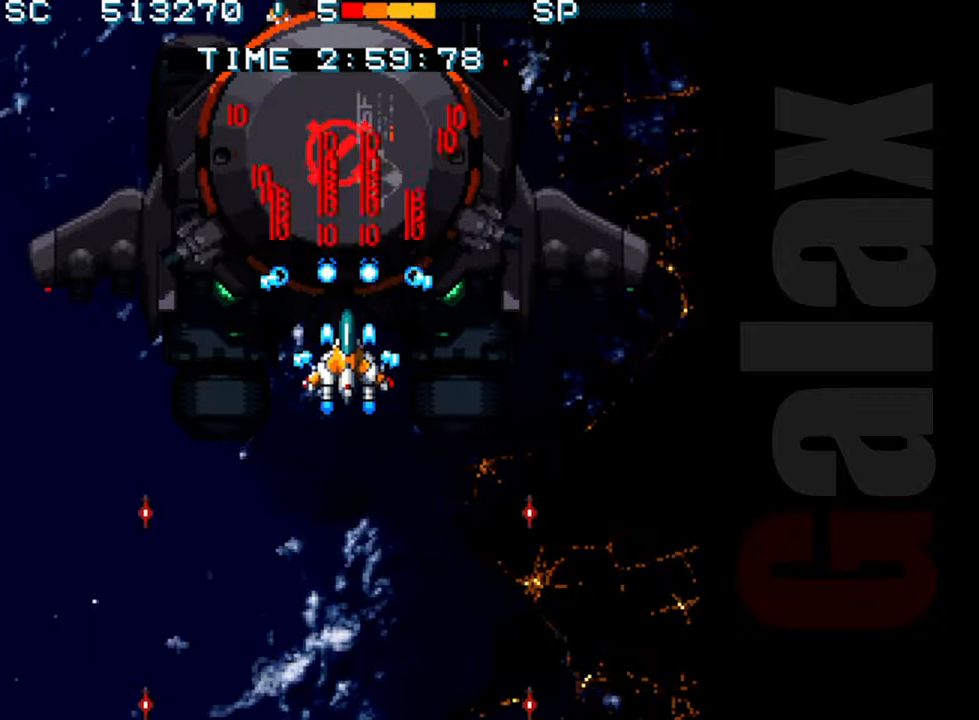
{"buttons": ["R2"], "left_stick": "down", "events": [[217, "left_stick", "left"], [267, "B", "up"], [267, "R2", "down"], [317, "left_stick", "down"]]}
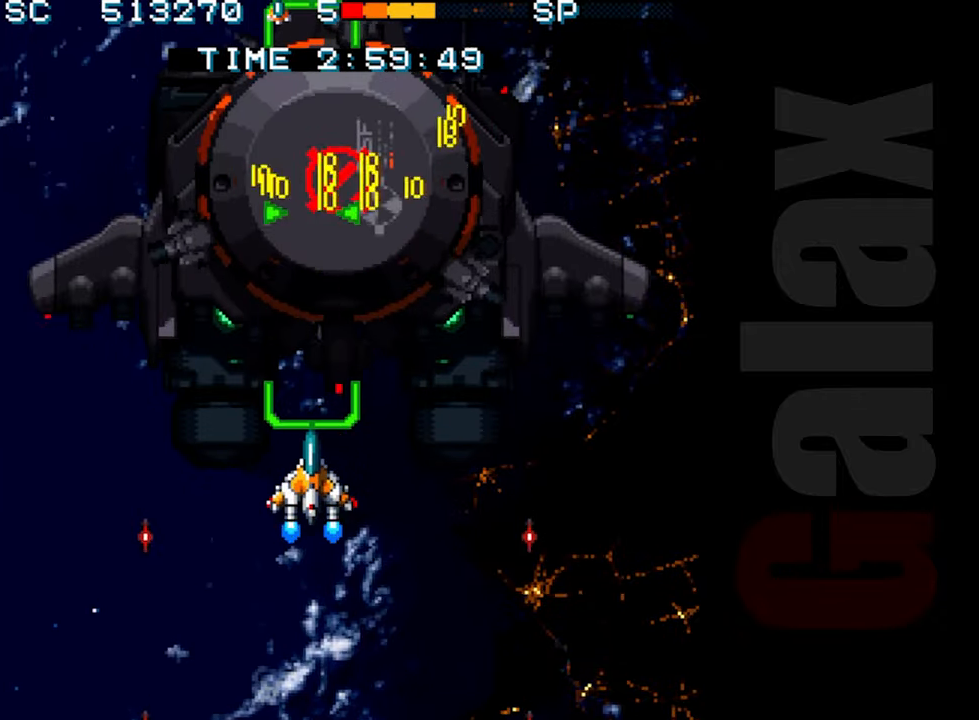
{"buttons": ["R2"], "left_stick": "center", "events": [[117, "left_stick", "down-right"], [250, "left_stick", "center"]]}
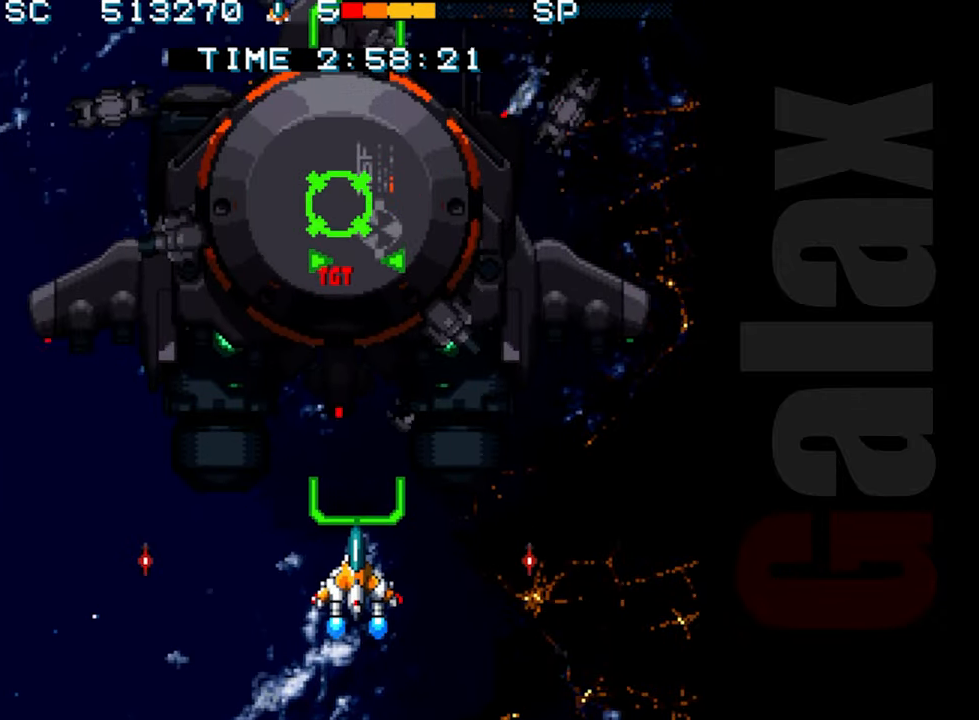
{"buttons": ["B"], "left_stick": "up-left", "events": [[200, "R2", "up"], [267, "B", "down"], [350, "R2", "down"], [350, "X", "down"], [383, "R2", "up"], [417, "X", "up"], [450, "left_stick", "up-left"]]}
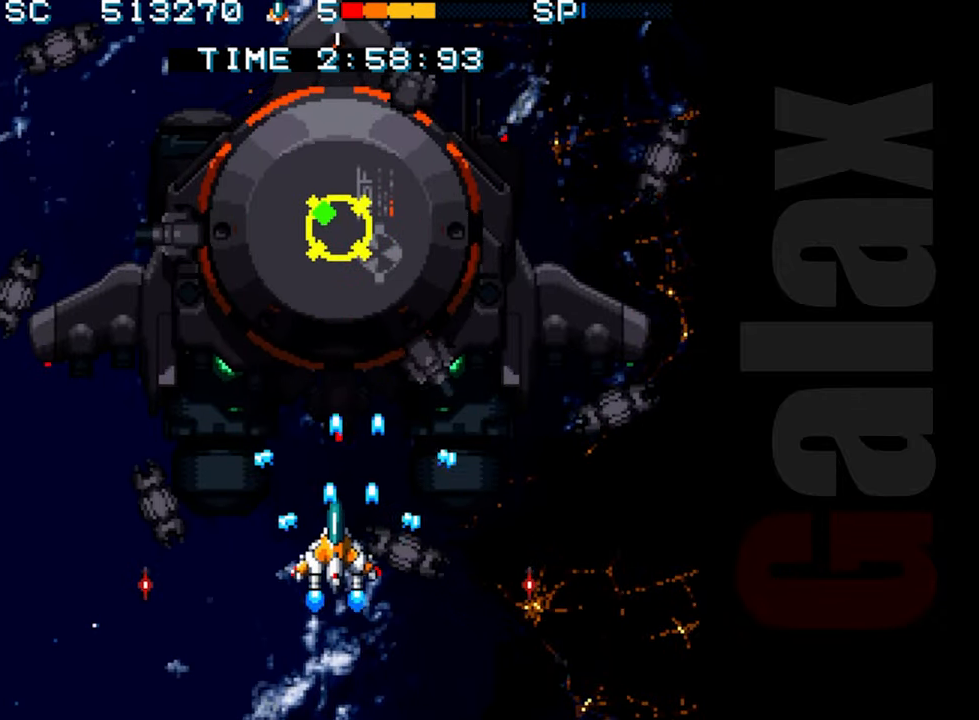
{"buttons": ["B"], "left_stick": "center", "events": [[67, "left_stick", "up"], [300, "left_stick", "center"]]}
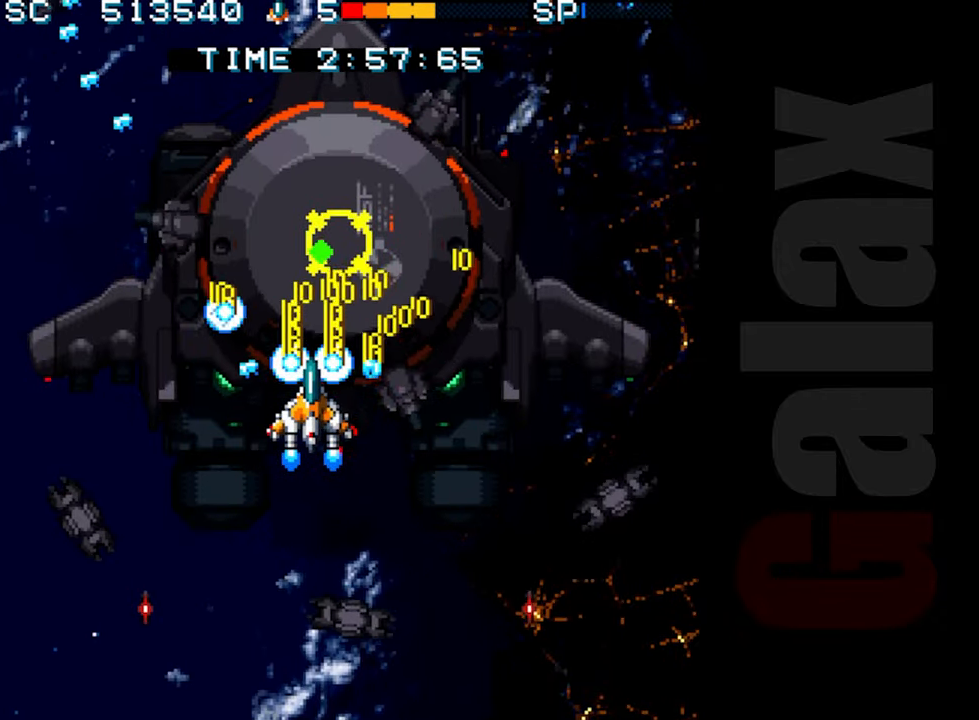
{"buttons": ["B"], "left_stick": "down", "events": [[117, "left_stick", "down"], [183, "left_stick", "center"], [450, "left_stick", "down"]]}